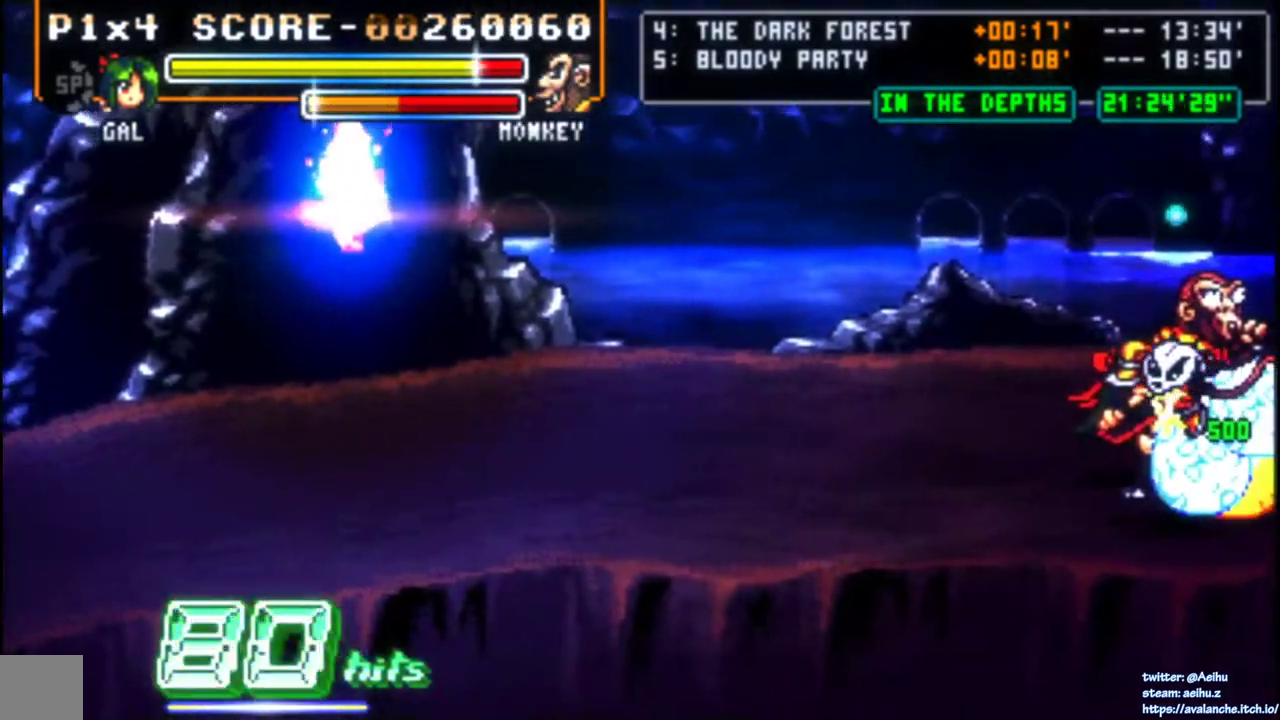
Gameplay with a controller (PlayStation layout); each line is a JSON object with the inputs held at the frame after it. "events" lists button and stick changes between this image and that frame as [ms after this image, input, new state], when the widget could be followed in between. Not read: L1 L3 R1 R3 left_stick.
{"buttons": [], "right_stick": "center", "events": []}
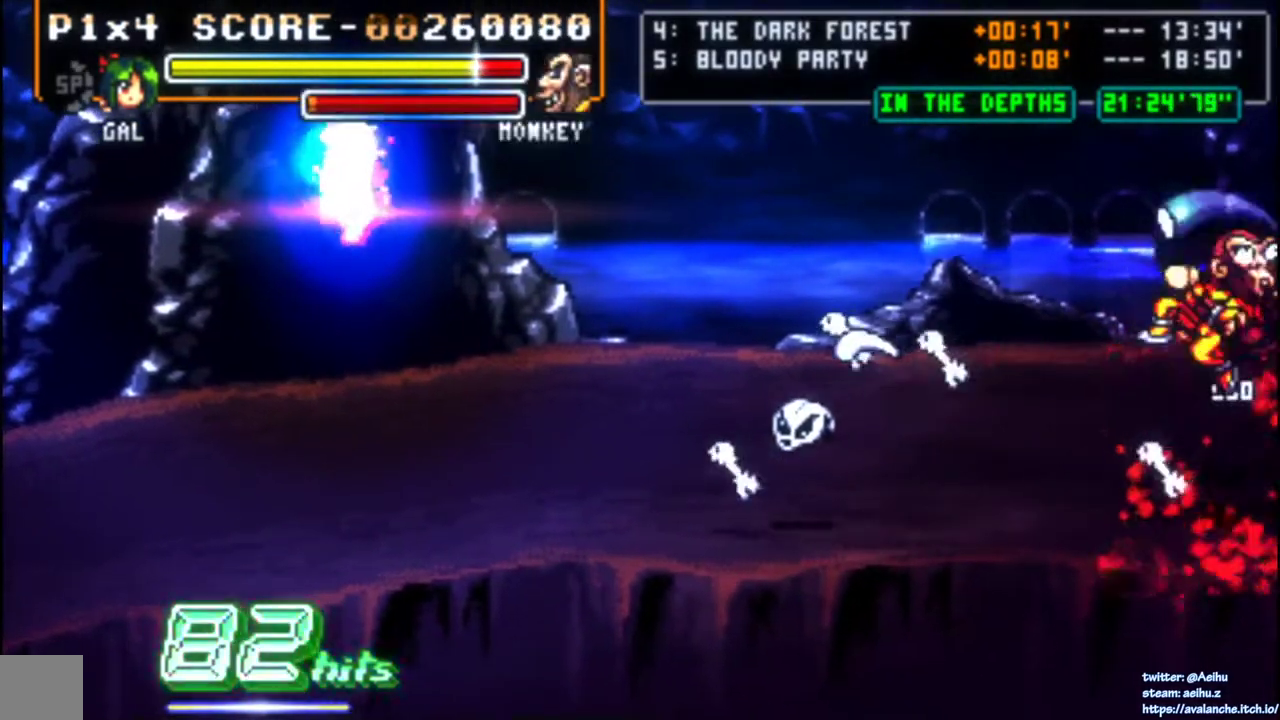
{"buttons": [], "right_stick": "center", "events": []}
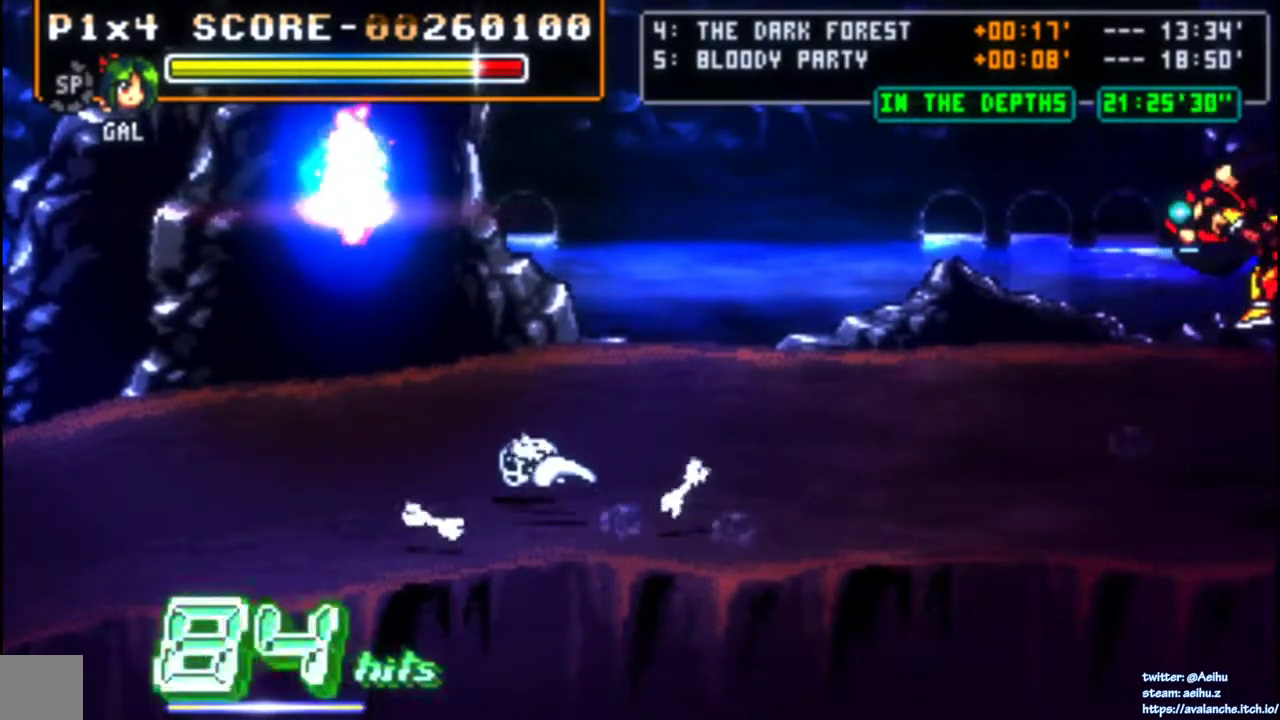
{"buttons": [], "right_stick": "center", "events": []}
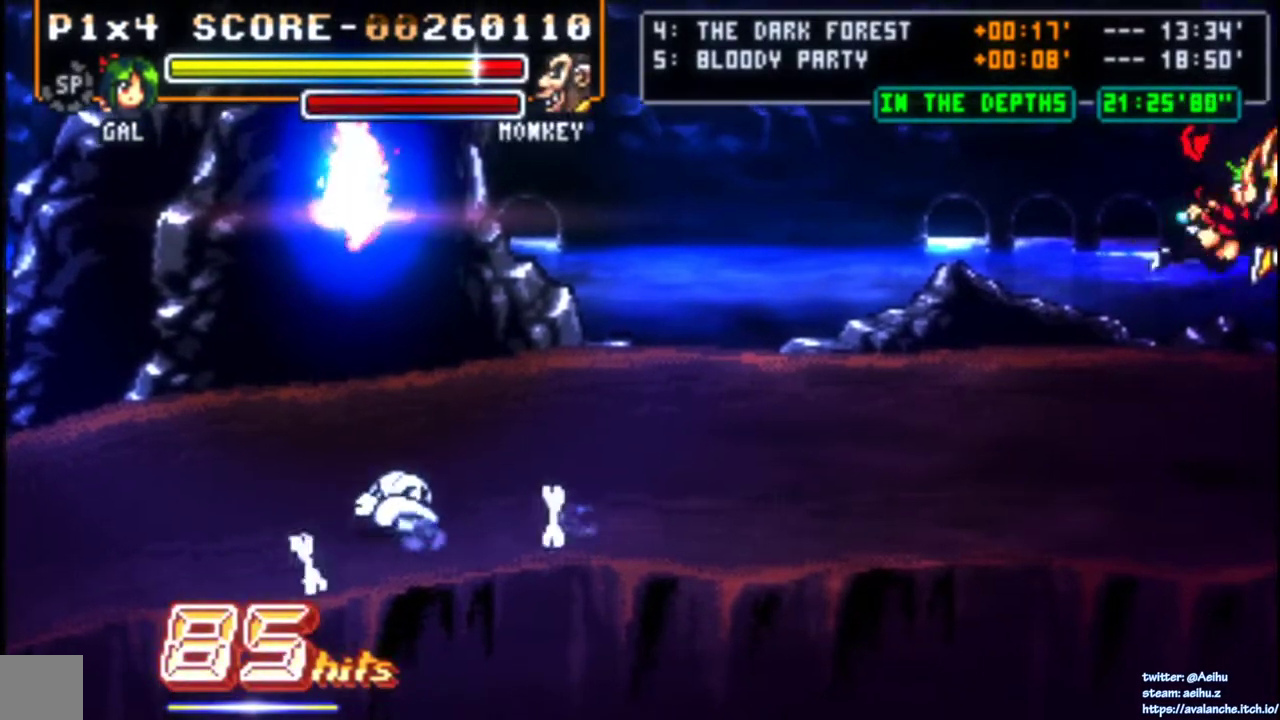
{"buttons": ["DPAD_UP"], "right_stick": "center", "events": [[317, "DPAD_UP", "down"]]}
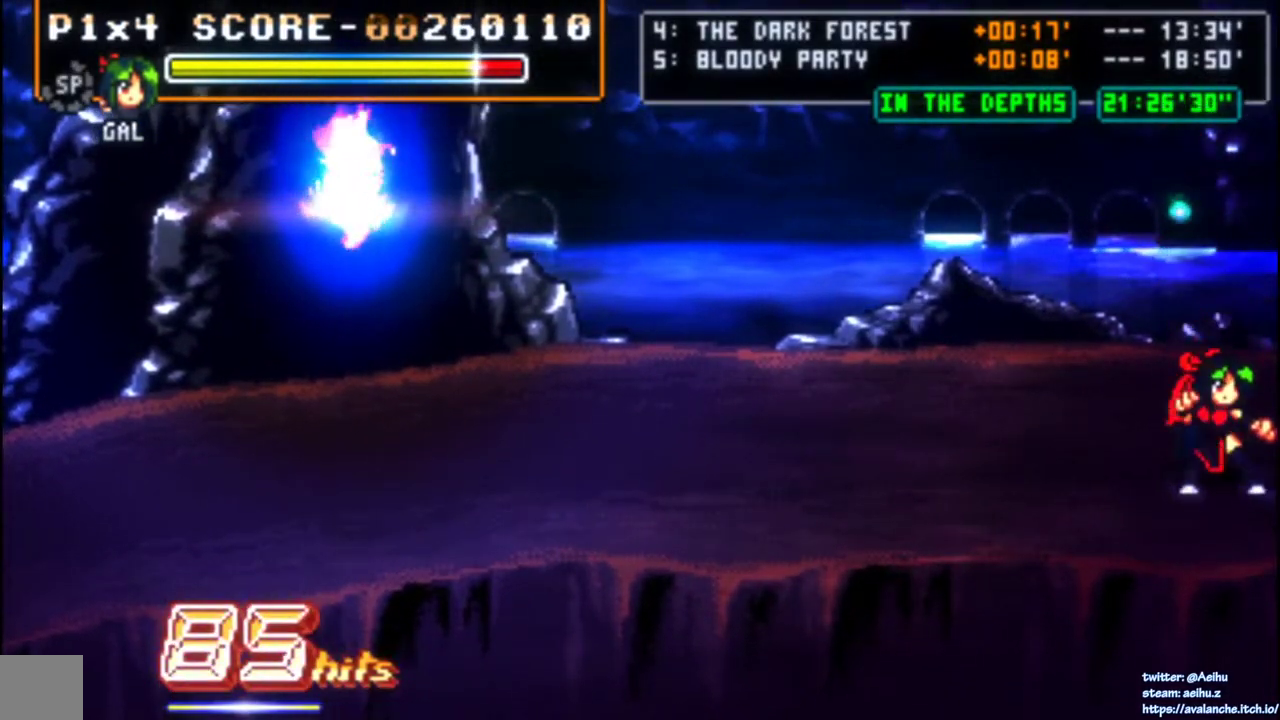
{"buttons": [], "right_stick": "center", "events": [[300, "DPAD_UP", "up"]]}
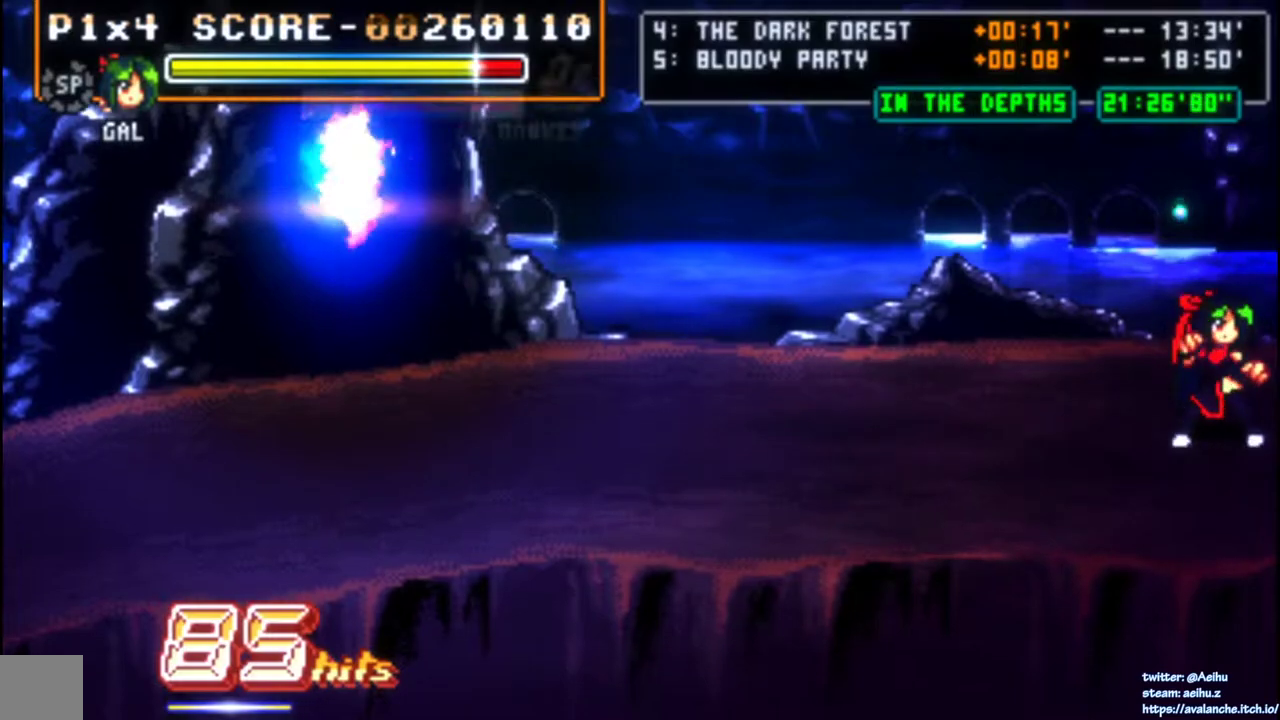
{"buttons": [], "right_stick": "center", "events": []}
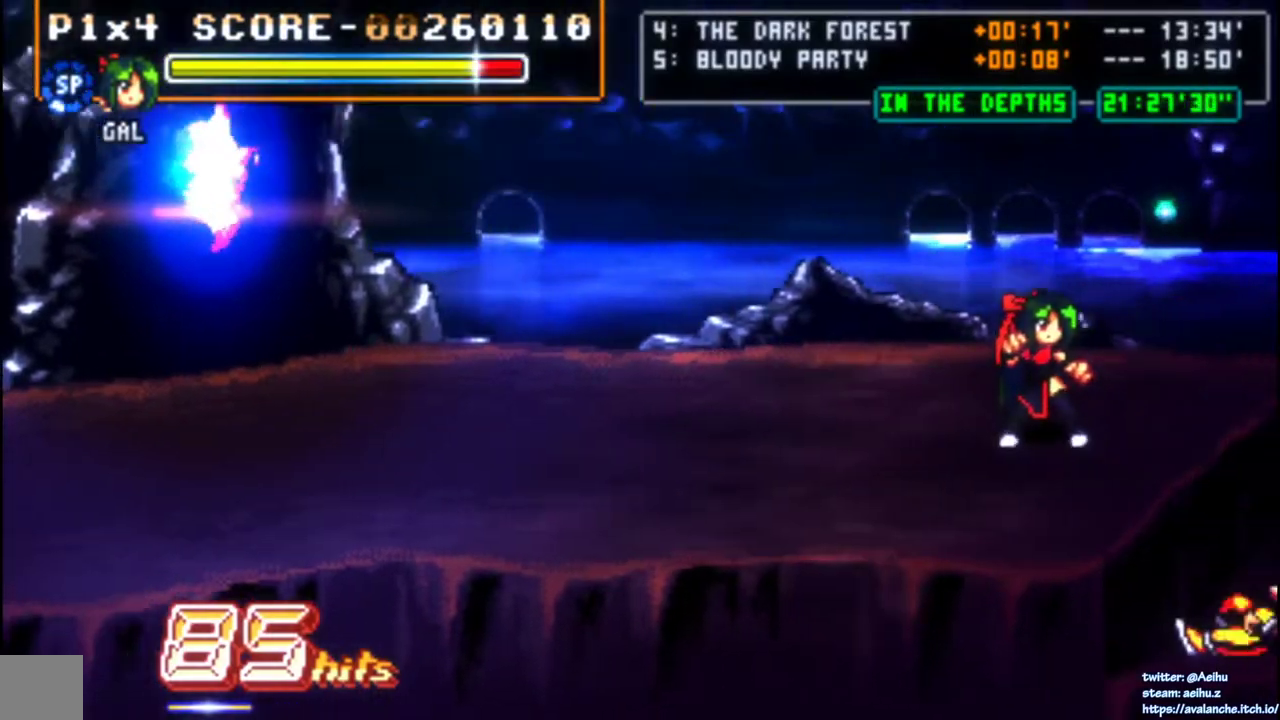
{"buttons": ["CROSS", "SQUARE", "DPAD_RIGHT"], "right_stick": "center", "events": [[283, "DPAD_RIGHT", "down"], [417, "CROSS", "down"], [483, "SQUARE", "down"]]}
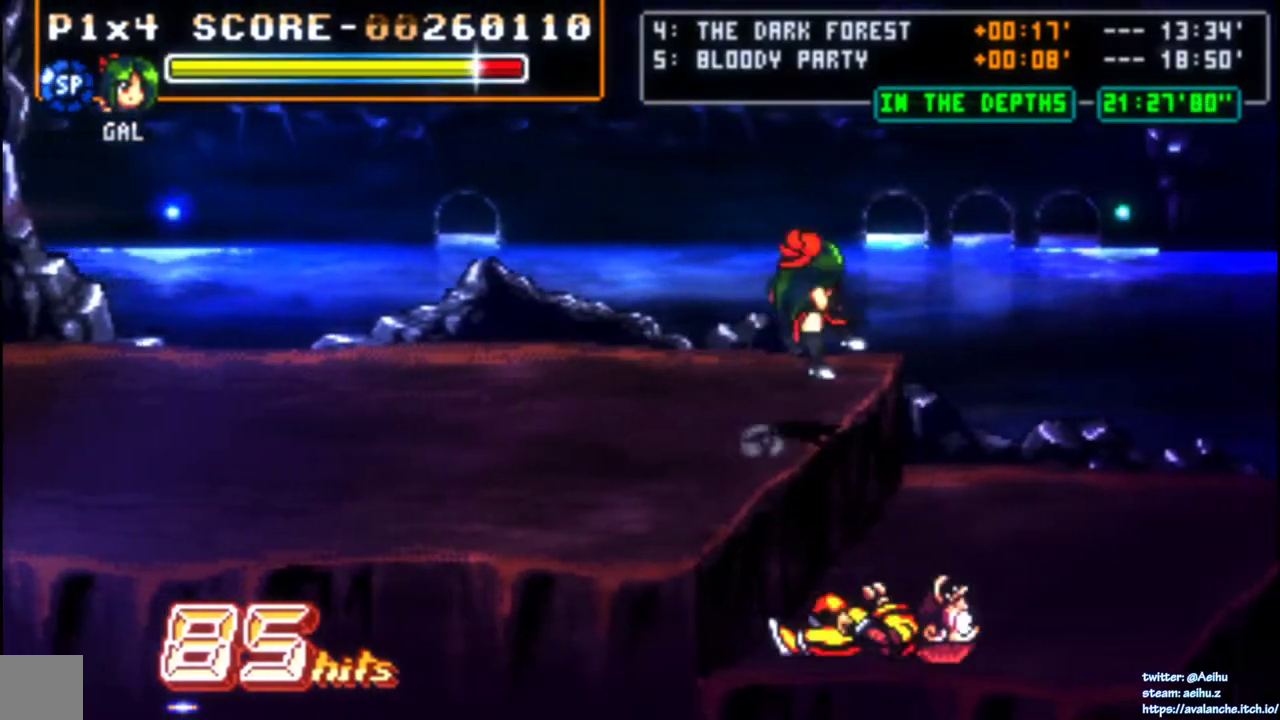
{"buttons": [], "right_stick": "center", "events": [[467, "DPAD_RIGHT", "up"], [500, "CROSS", "up"], [500, "SQUARE", "up"]]}
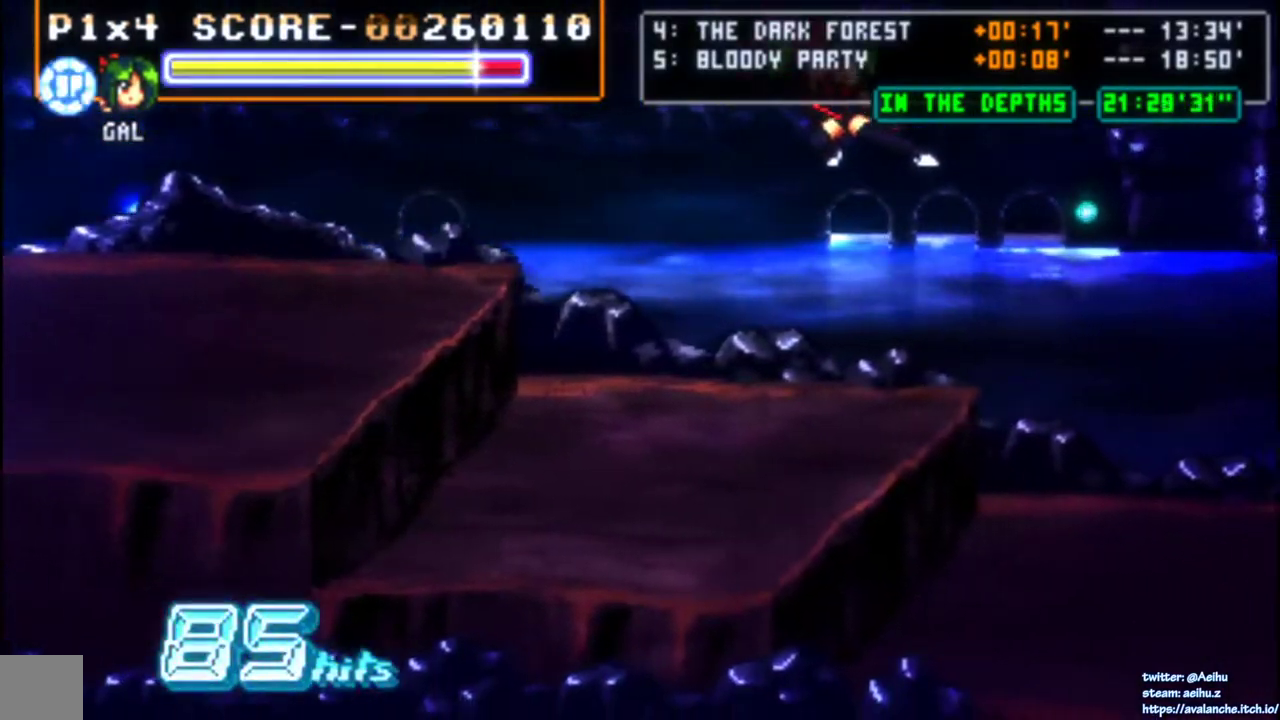
{"buttons": [], "right_stick": "center", "events": []}
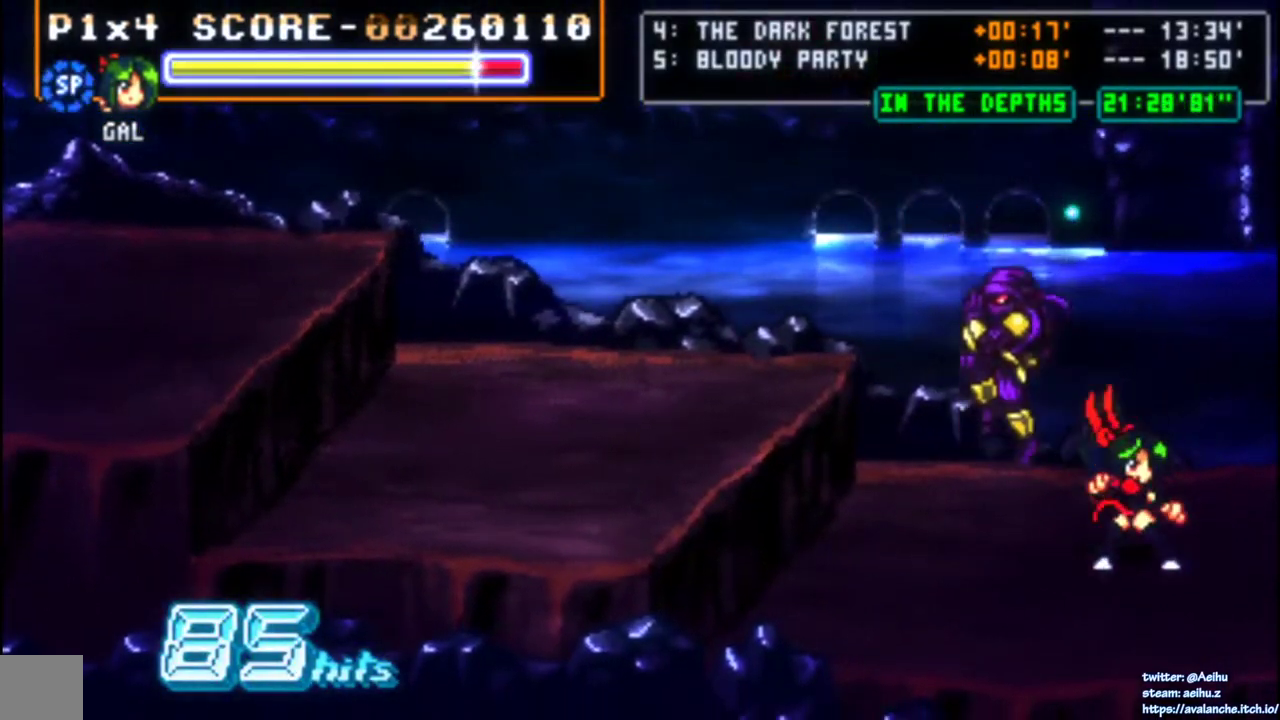
{"buttons": [], "right_stick": "center", "events": [[33, "DPAD_LEFT", "down"], [217, "DPAD_UP", "down"], [317, "DPAD_LEFT", "up"], [317, "DPAD_UP", "up"]]}
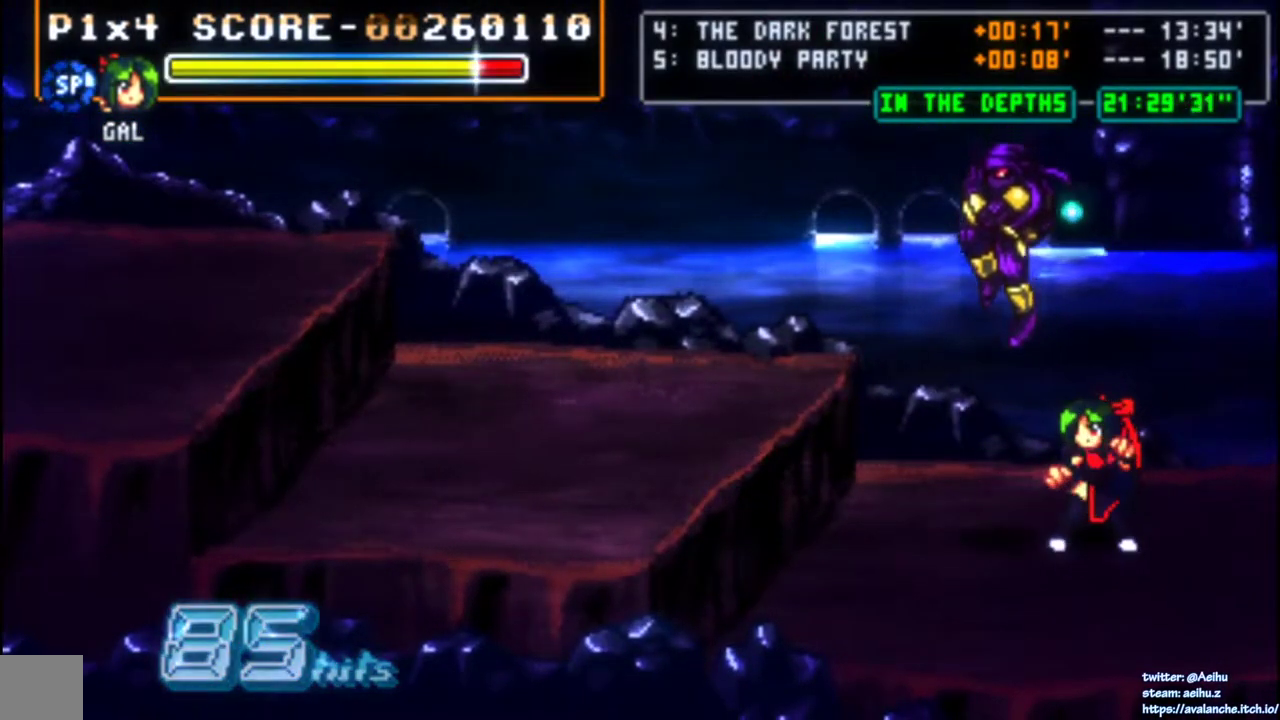
{"buttons": ["SQUARE", "DPAD_LEFT"], "right_stick": "center", "events": [[83, "DPAD_LEFT", "down"], [183, "SQUARE", "down"], [283, "SQUARE", "up"], [333, "SQUARE", "down"]]}
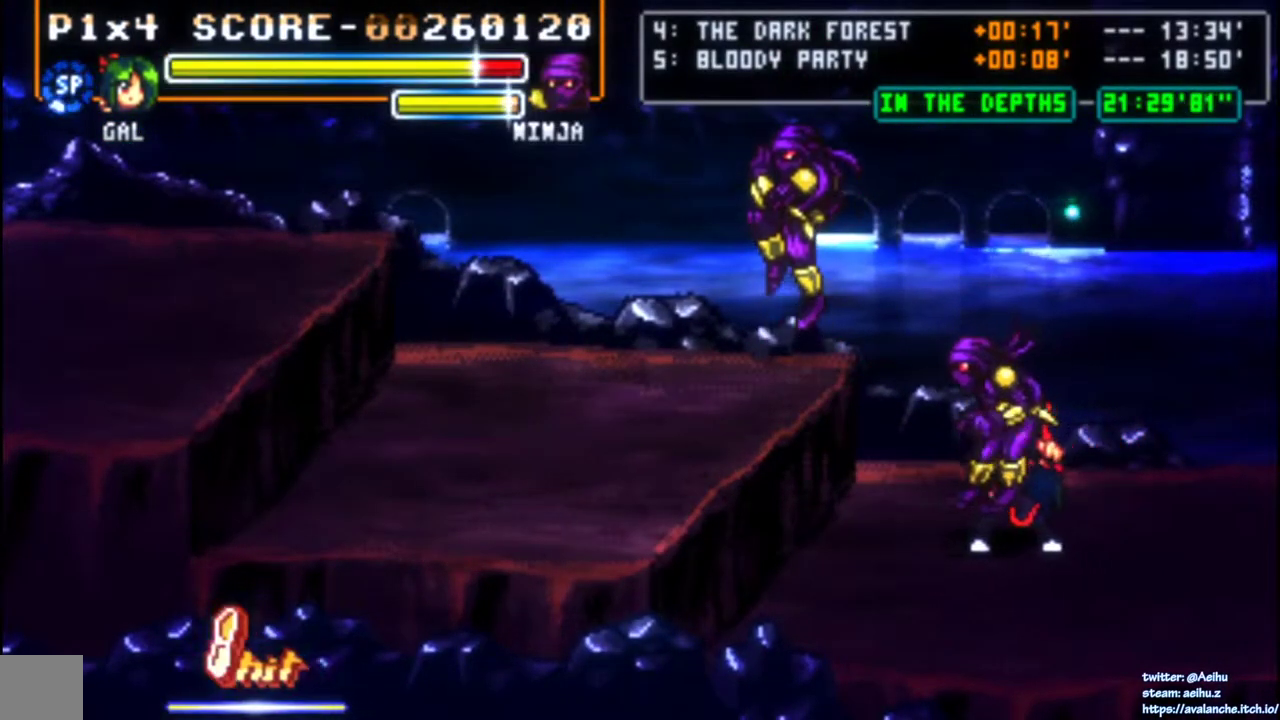
{"buttons": ["SQUARE", "DPAD_LEFT"], "right_stick": "center", "events": [[300, "SQUARE", "up"], [350, "SQUARE", "down"], [433, "SQUARE", "up"], [483, "SQUARE", "down"]]}
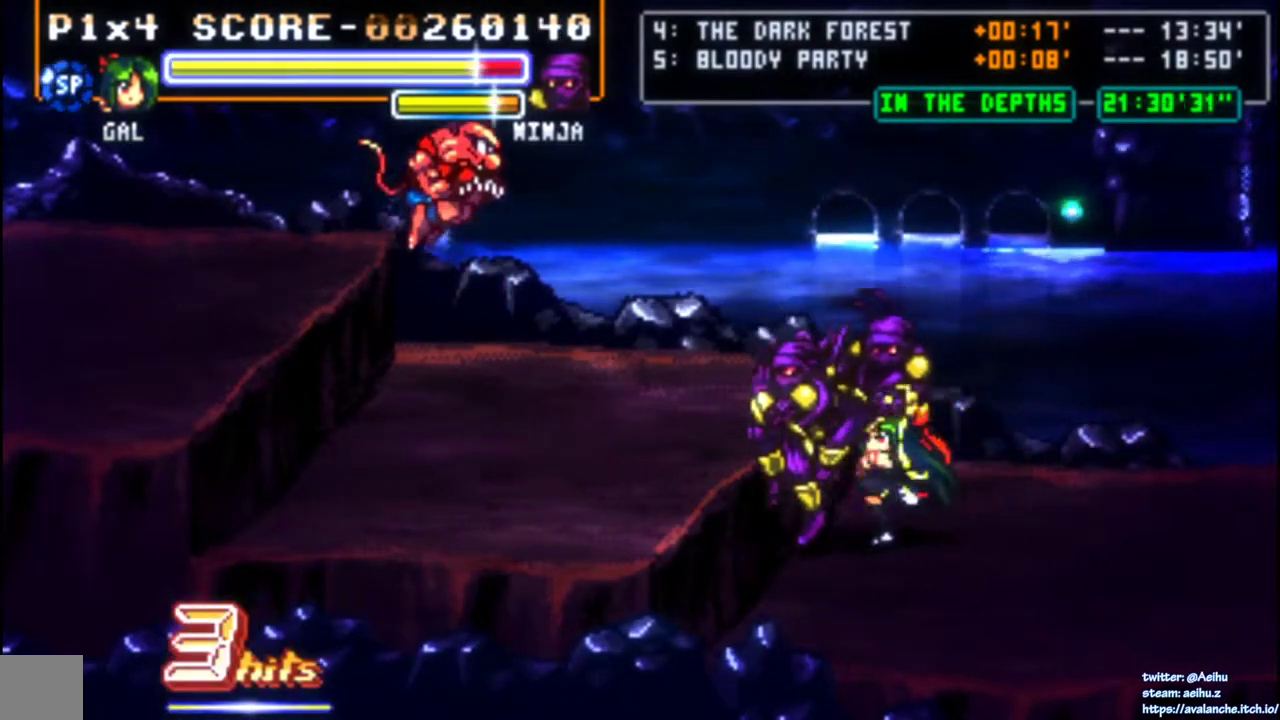
{"buttons": ["SQUARE", "DPAD_LEFT"], "right_stick": "center", "events": [[183, "SQUARE", "up"], [233, "SQUARE", "down"], [450, "SQUARE", "up"], [500, "SQUARE", "down"]]}
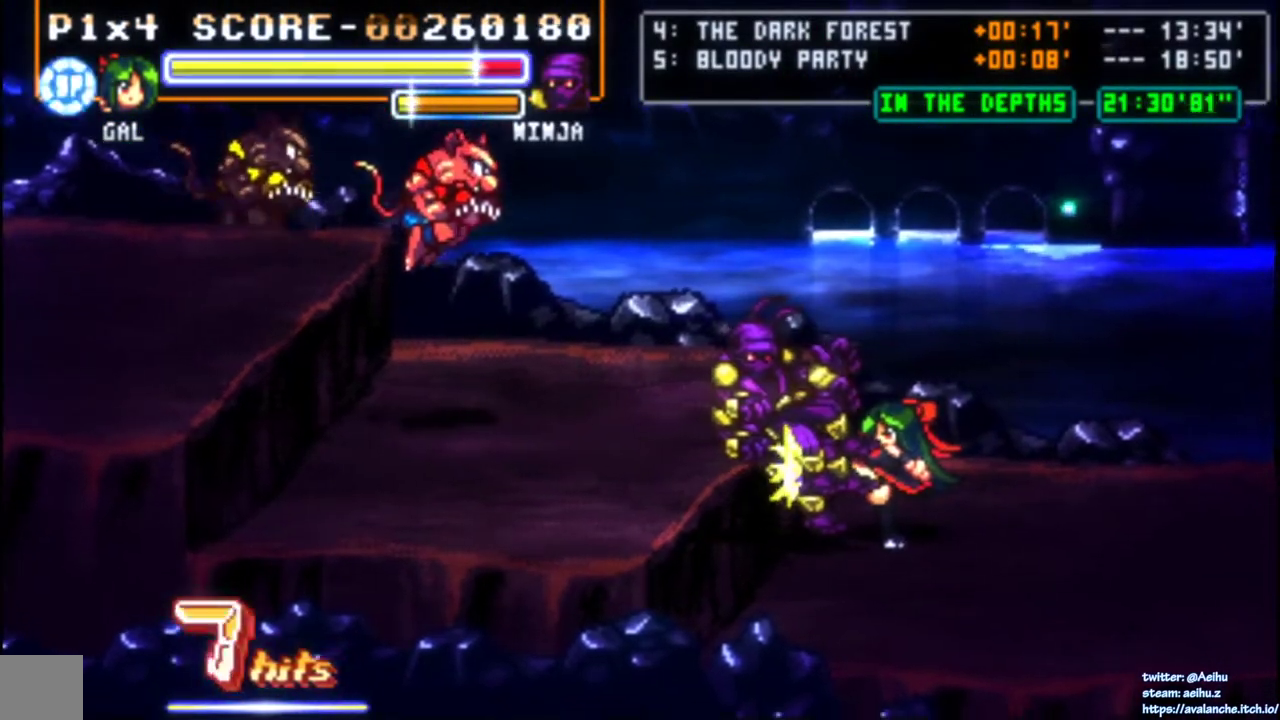
{"buttons": ["DPAD_LEFT"], "right_stick": "center", "events": [[333, "SQUARE", "up"], [383, "SQUARE", "down"], [467, "SQUARE", "up"]]}
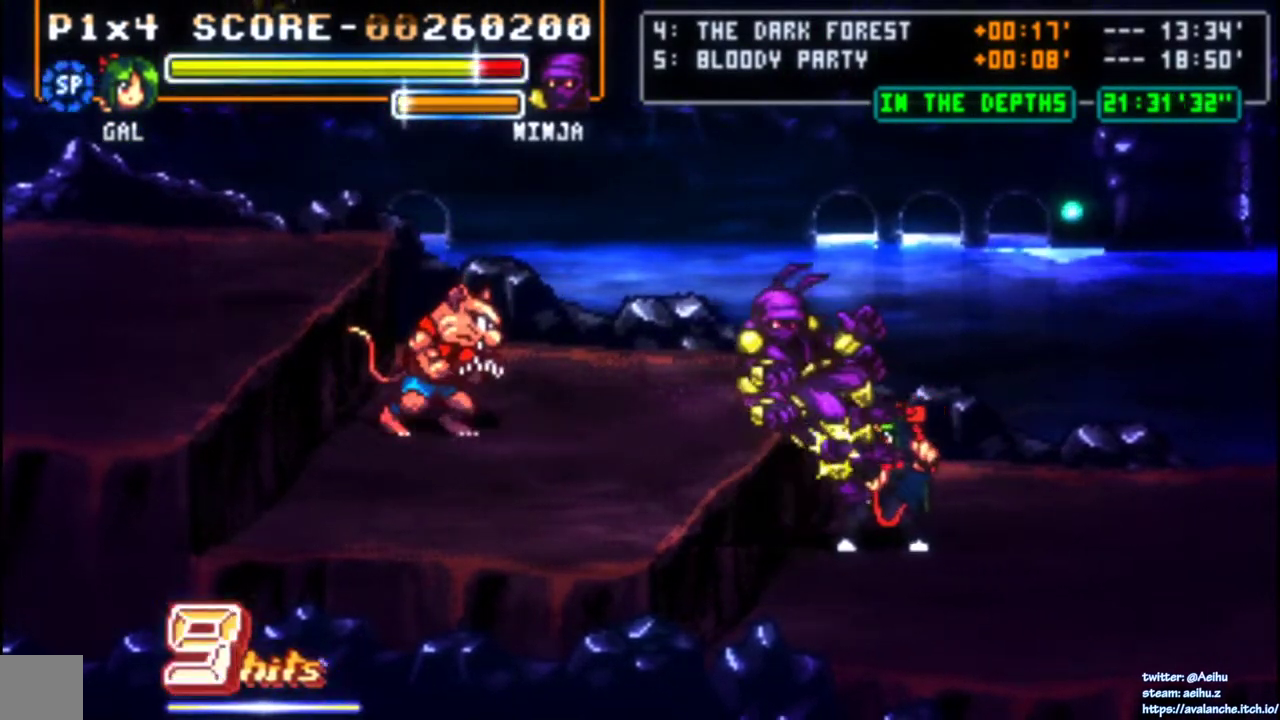
{"buttons": ["DPAD_LEFT"], "right_stick": "center", "events": [[17, "SQUARE", "down"], [100, "SQUARE", "up"], [150, "SQUARE", "down"], [217, "SQUARE", "up"], [267, "SQUARE", "down"], [367, "SQUARE", "up"], [400, "SQUARE", "down"], [500, "SQUARE", "up"]]}
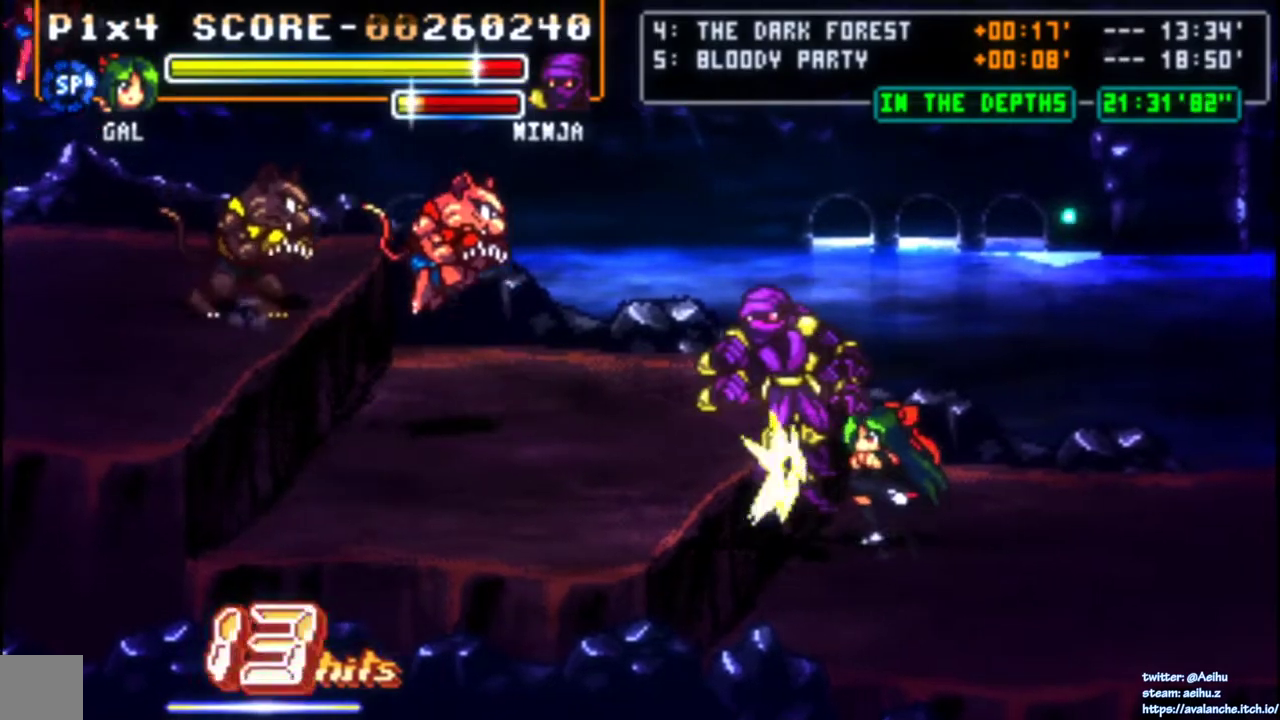
{"buttons": ["SQUARE", "DPAD_LEFT"], "right_stick": "center", "events": [[33, "SQUARE", "down"], [133, "SQUARE", "up"], [167, "SQUARE", "down"], [267, "SQUARE", "up"], [300, "SQUARE", "down"], [417, "SQUARE", "up"], [450, "SQUARE", "down"]]}
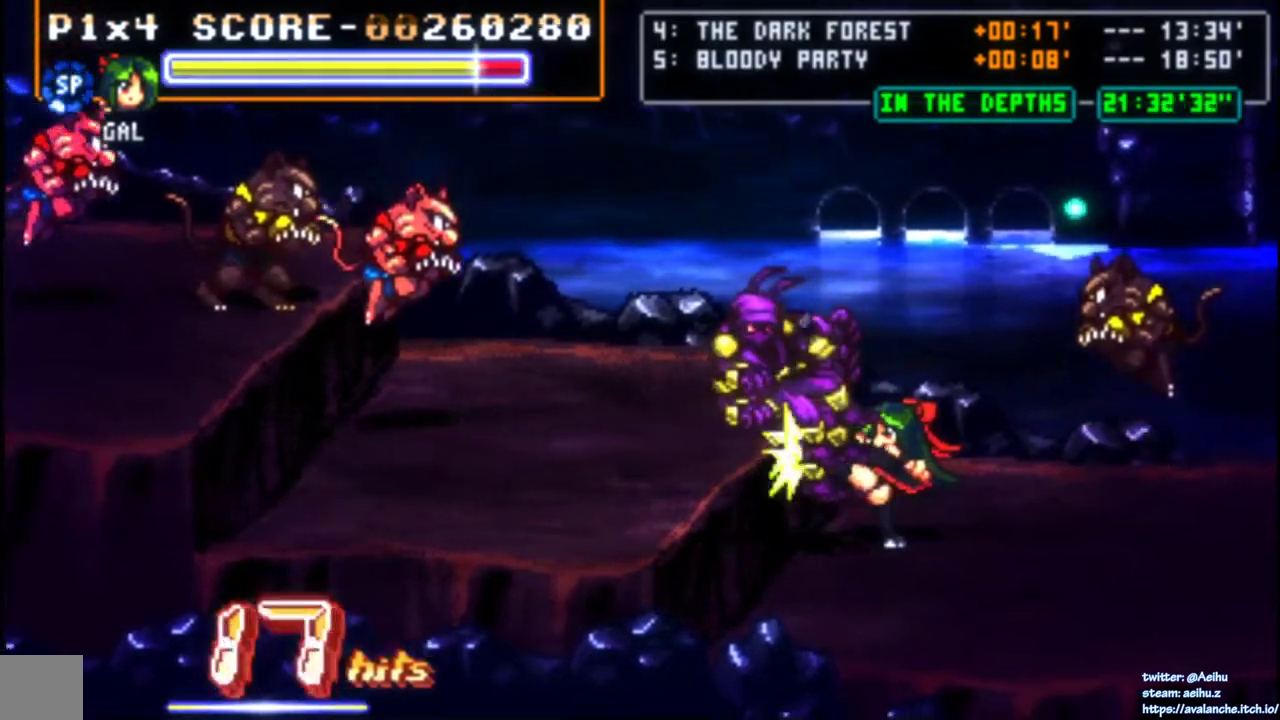
{"buttons": ["SQUARE", "DPAD_LEFT"], "right_stick": "center", "events": [[33, "SQUARE", "up"], [83, "SQUARE", "down"], [183, "SQUARE", "up"], [233, "SQUARE", "down"], [317, "SQUARE", "up"], [367, "SQUARE", "down"]]}
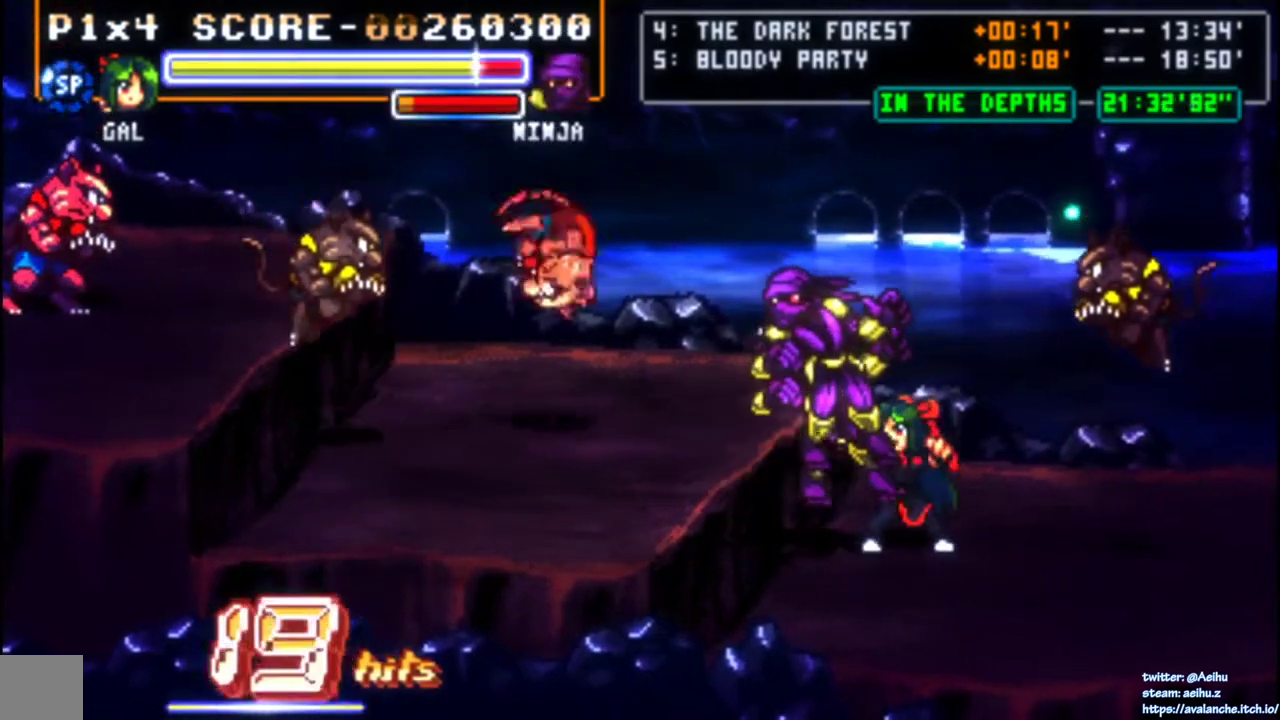
{"buttons": [], "right_stick": "center", "events": [[83, "SQUARE", "up"], [117, "DPAD_LEFT", "up"], [183, "DPAD_DOWN", "down"], [267, "DPAD_DOWN", "up"], [267, "DPAD_UP", "down"], [317, "SQUARE", "down"], [367, "DPAD_UP", "up"], [450, "SQUARE", "up"]]}
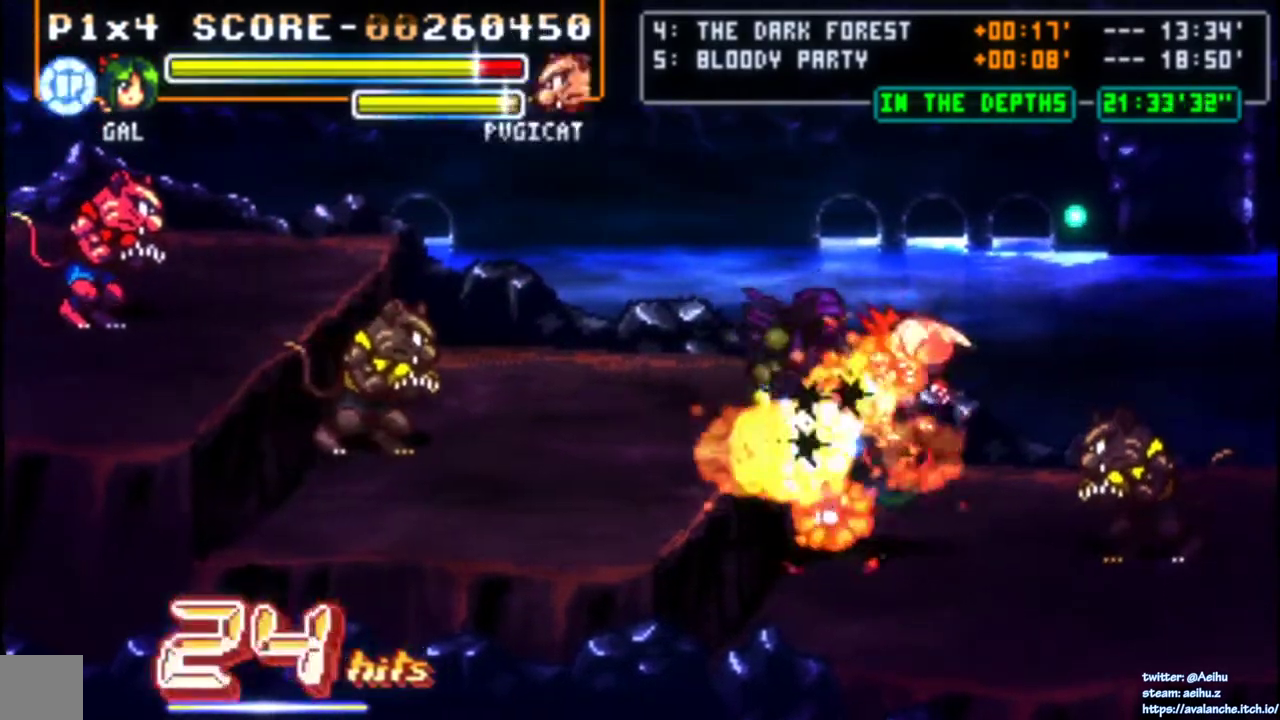
{"buttons": [], "right_stick": "center", "events": []}
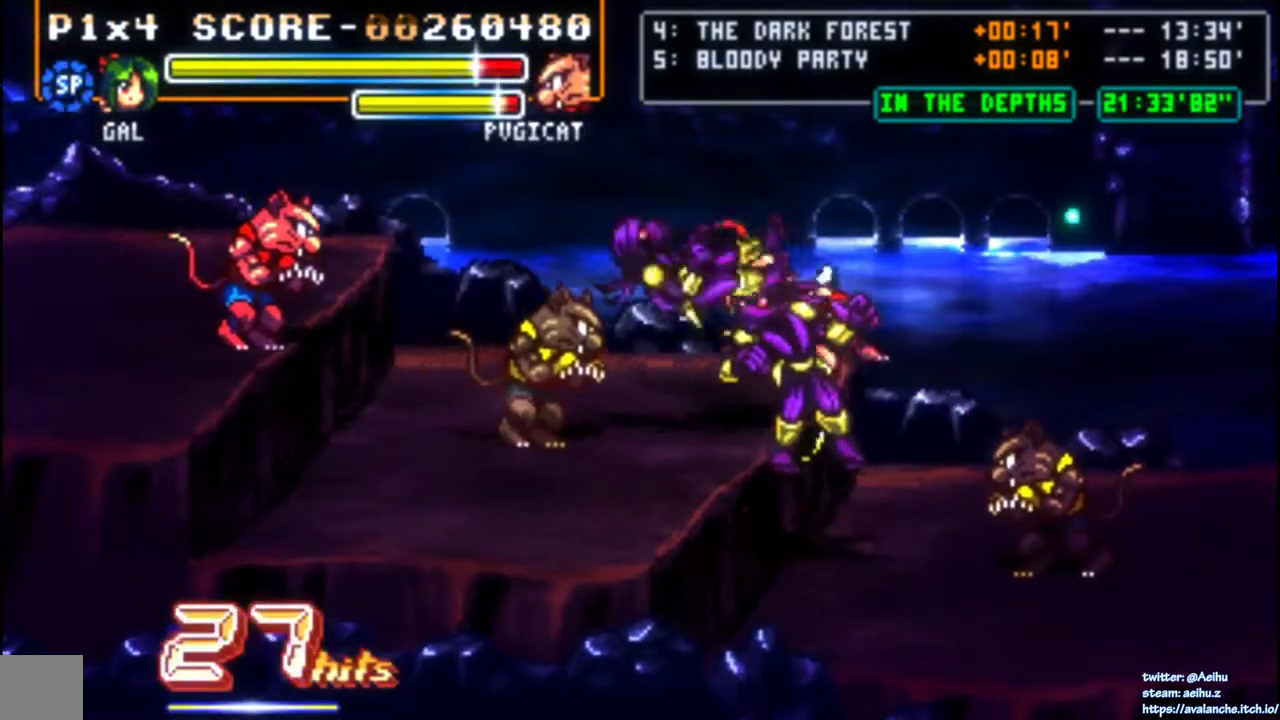
{"buttons": [], "right_stick": "center", "events": []}
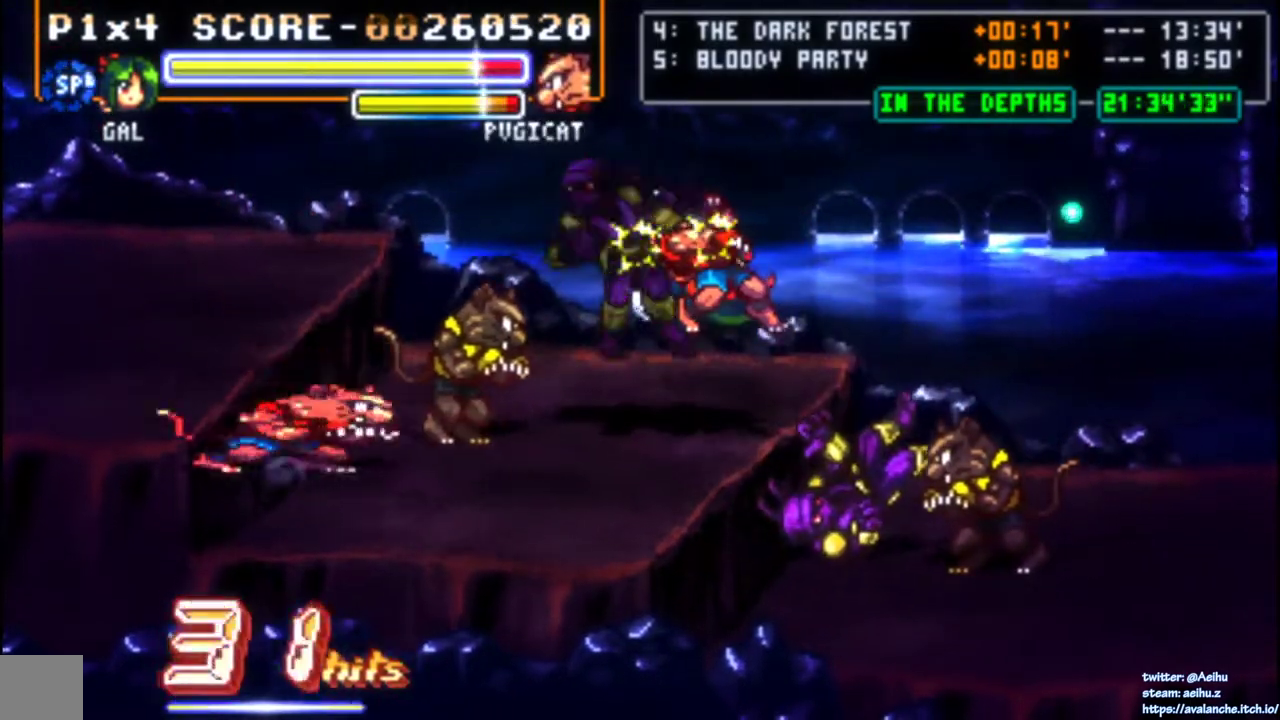
{"buttons": ["CIRCLE", "DPAD_LEFT"], "right_stick": "center", "events": [[183, "DPAD_LEFT", "down"], [233, "CIRCLE", "down"], [350, "CIRCLE", "up"], [433, "CIRCLE", "down"]]}
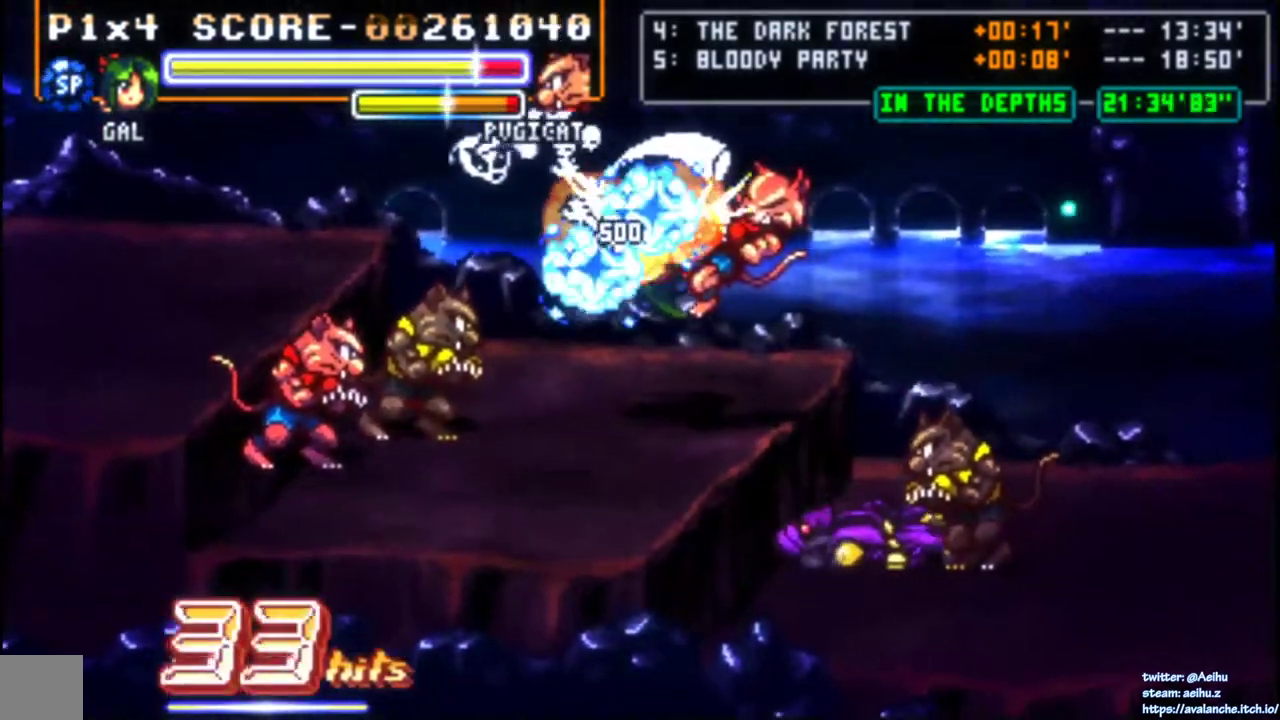
{"buttons": ["DPAD_LEFT"], "right_stick": "center", "events": [[50, "CIRCLE", "up"], [67, "DPAD_UP", "down"], [367, "DPAD_UP", "up"]]}
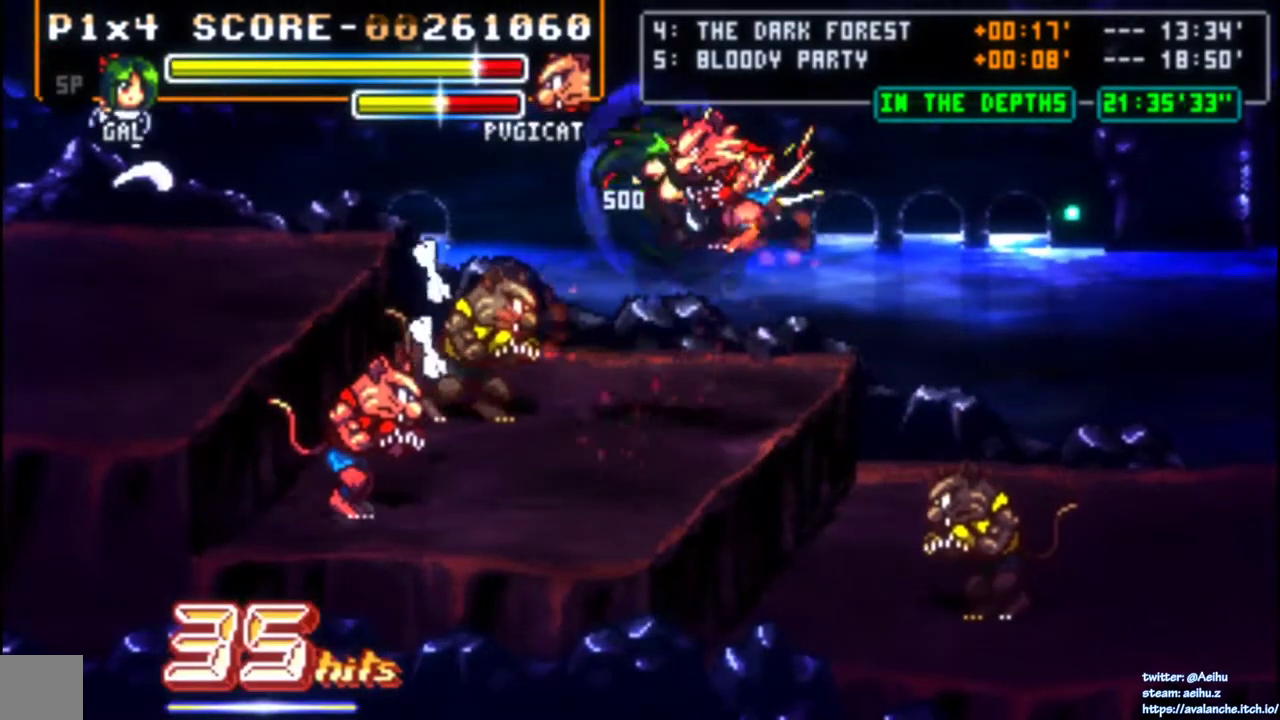
{"buttons": [], "right_stick": "center", "events": [[283, "DPAD_LEFT", "up"]]}
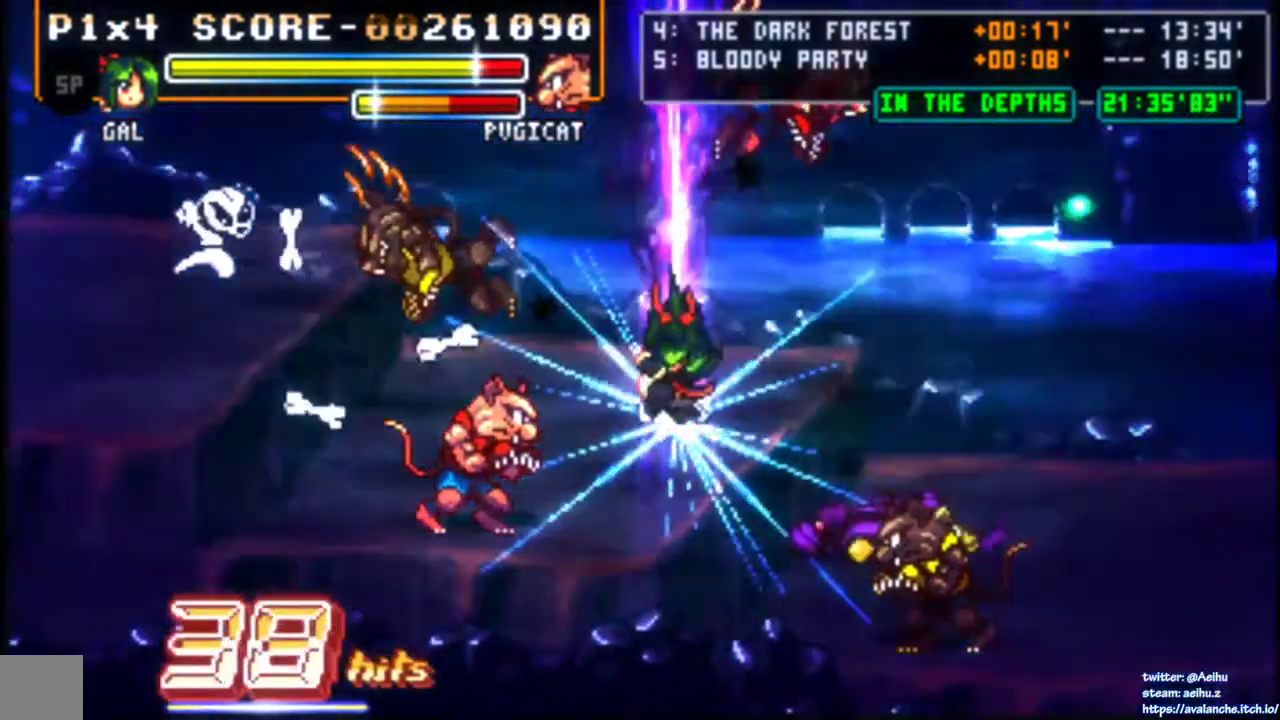
{"buttons": ["DPAD_DOWN", "DPAD_LEFT"], "right_stick": "center", "events": [[483, "DPAD_DOWN", "down"], [483, "DPAD_LEFT", "down"]]}
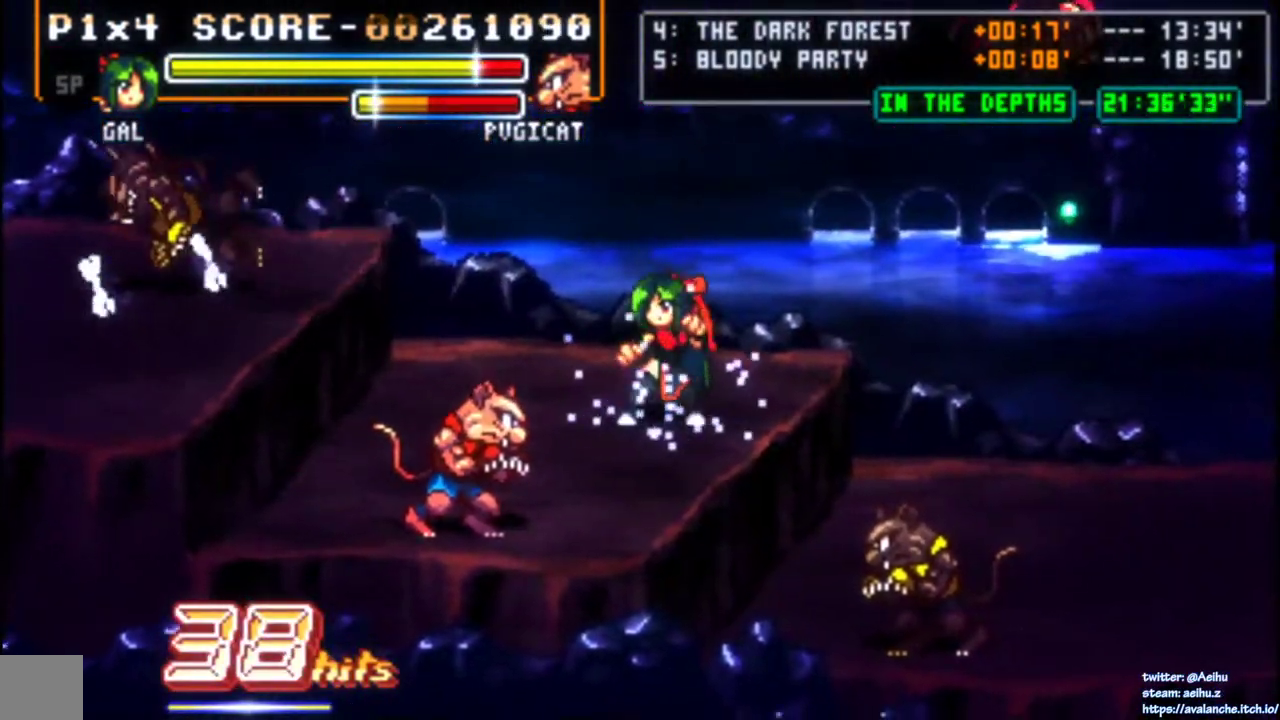
{"buttons": [], "right_stick": "center", "events": [[367, "SQUARE", "down"], [400, "DPAD_LEFT", "up"], [417, "DPAD_DOWN", "up"], [500, "SQUARE", "up"]]}
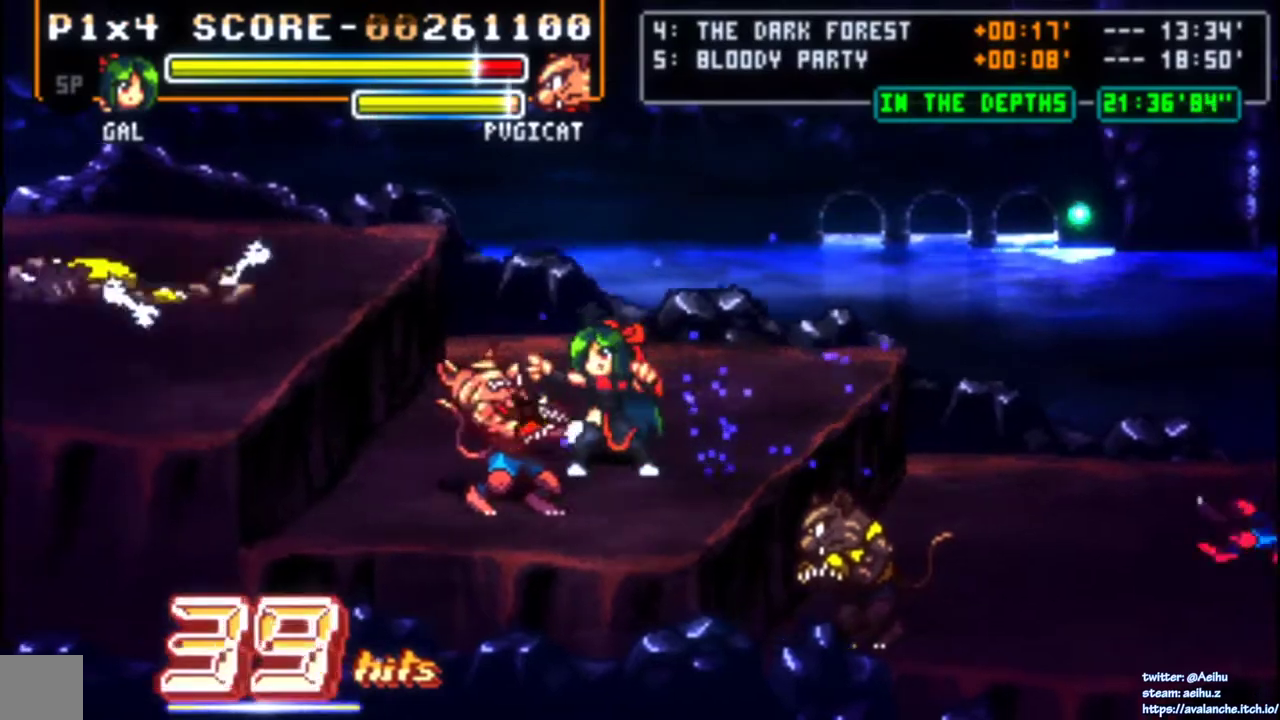
{"buttons": [], "right_stick": "center", "events": [[17, "SQUARE", "down"], [100, "SQUARE", "up"], [133, "SQUARE", "down"], [233, "SQUARE", "up"], [267, "SQUARE", "down"], [367, "SQUARE", "up"], [400, "SQUARE", "down"], [500, "SQUARE", "up"]]}
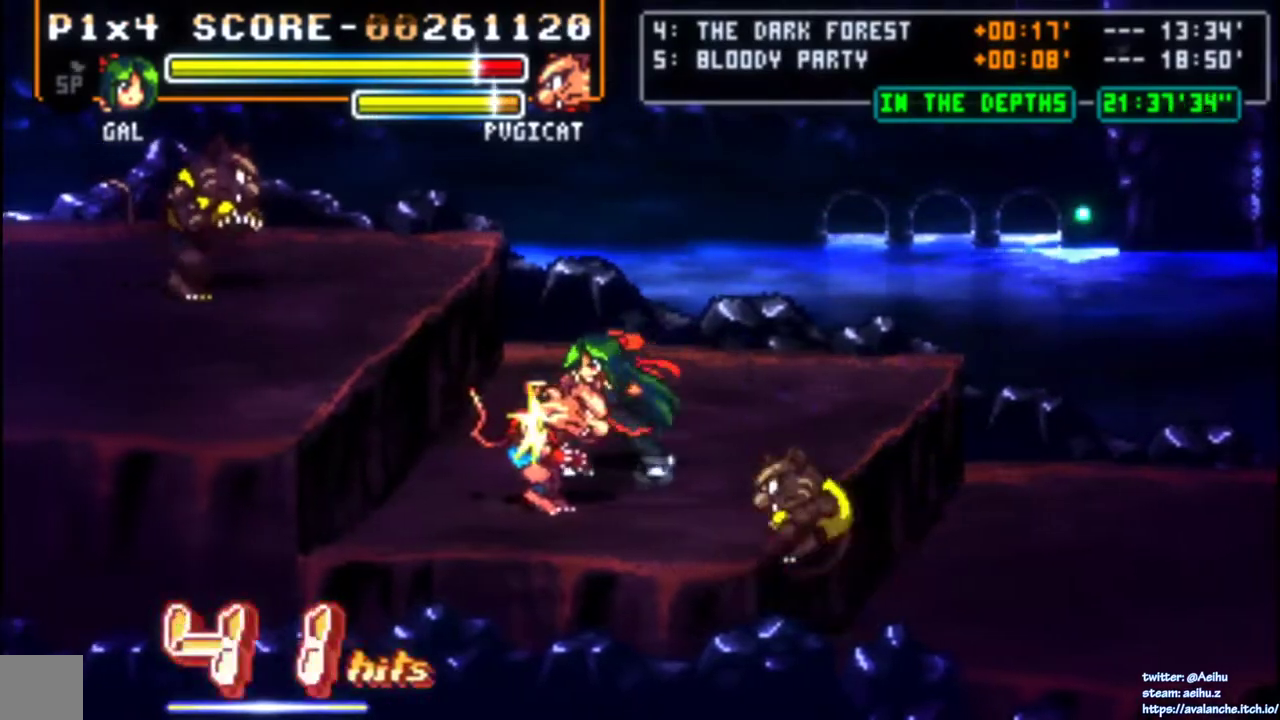
{"buttons": ["SQUARE"], "right_stick": "center", "events": [[50, "SQUARE", "down"], [133, "SQUARE", "up"], [183, "SQUARE", "down"], [283, "SQUARE", "up"], [333, "SQUARE", "down"], [417, "SQUARE", "up"], [467, "SQUARE", "down"]]}
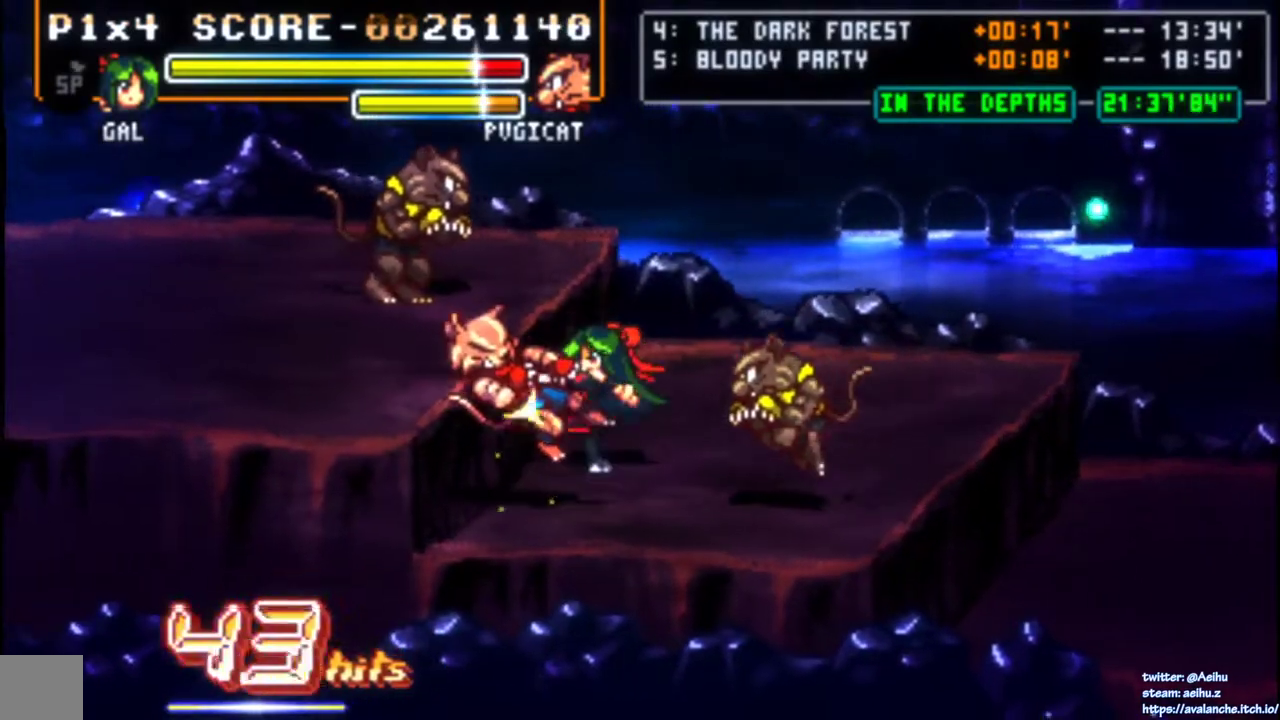
{"buttons": [], "right_stick": "center", "events": [[183, "SQUARE", "up"], [250, "SQUARE", "down"], [333, "SQUARE", "up"], [383, "SQUARE", "down"], [450, "SQUARE", "up"]]}
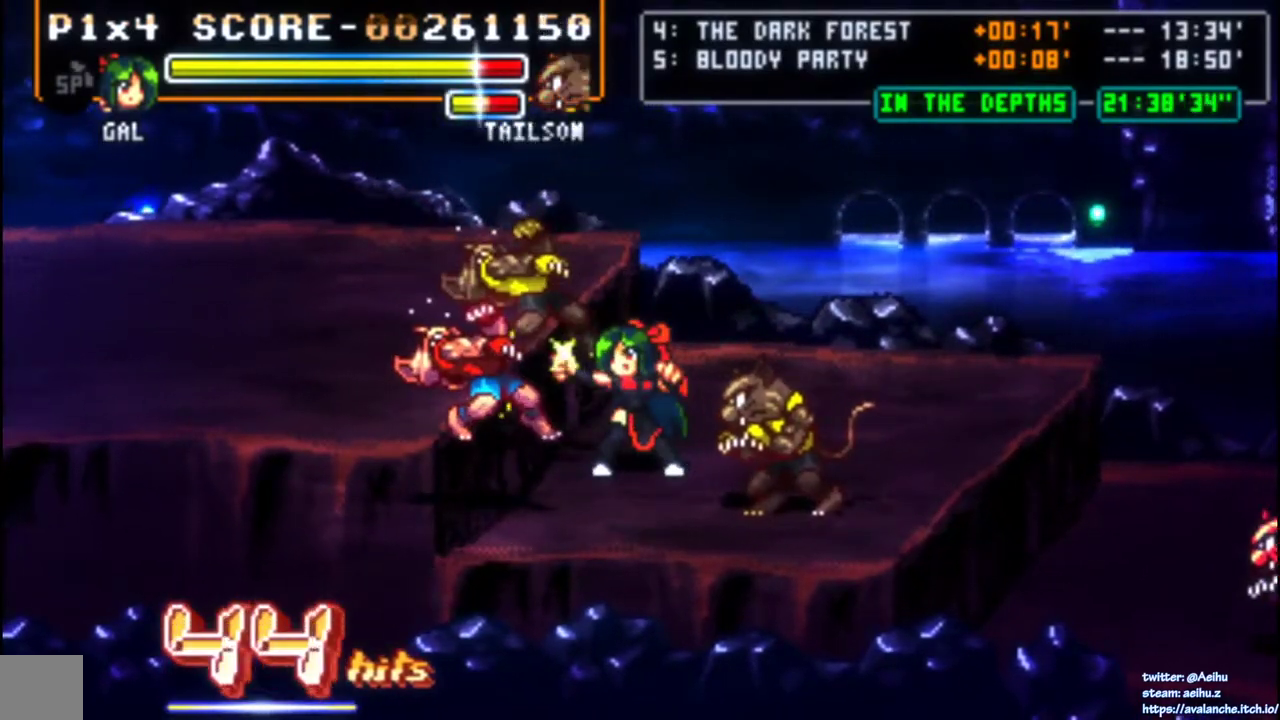
{"buttons": [], "right_stick": "center", "events": [[33, "SQUARE", "down"], [117, "SQUARE", "up"], [167, "SQUARE", "down"], [250, "SQUARE", "up"], [300, "SQUARE", "down"], [367, "SQUARE", "up"], [417, "SQUARE", "down"], [467, "SQUARE", "up"]]}
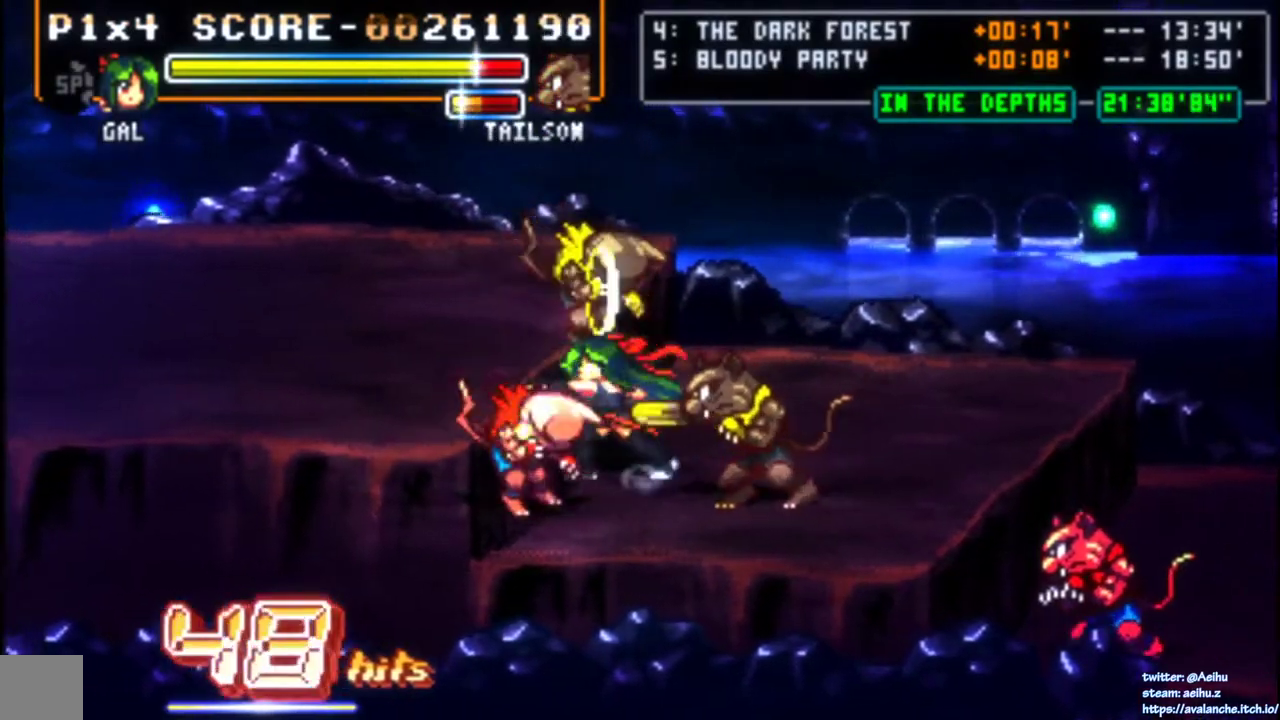
{"buttons": [], "right_stick": "center", "events": [[33, "CIRCLE", "down"], [400, "CIRCLE", "up"]]}
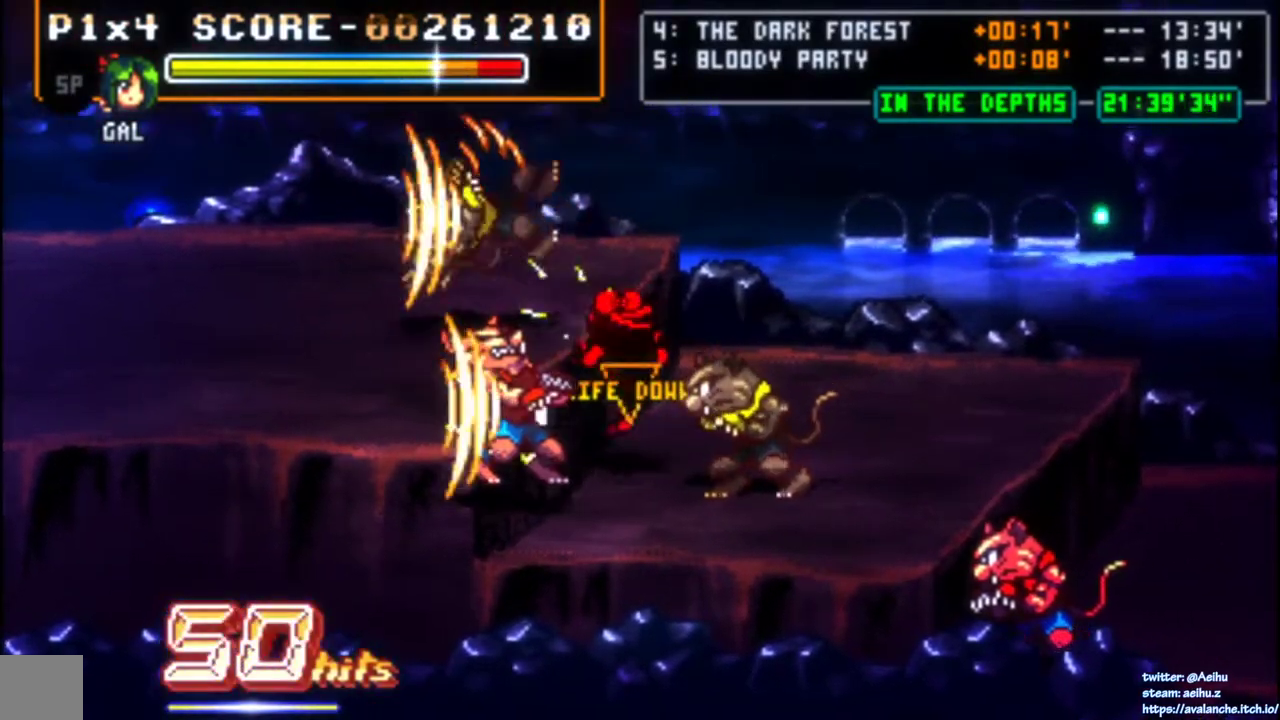
{"buttons": [], "right_stick": "center", "events": [[233, "SQUARE", "down"], [333, "SQUARE", "up"], [383, "SQUARE", "down"], [467, "SQUARE", "up"]]}